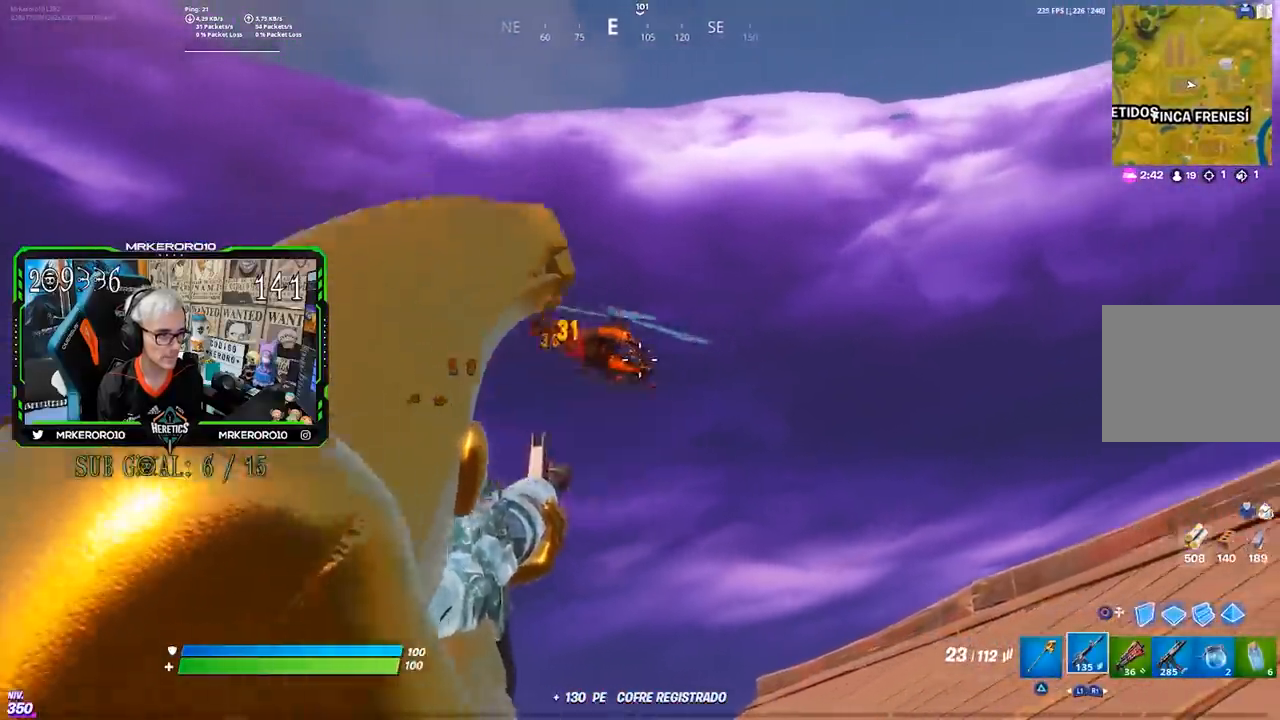
Gameplay with a controller (PlayStation layout); each line is a JSON object with the inputs held at the frame after it. "events" lists button and stick changes between this image and that frame as [ms after this image, input, new state], when the widget could be followed in between.
{"buttons": ["L2", "R2"], "left_stick": "center", "right_stick": "center", "events": [[117, "left_stick", "right"], [183, "left_stick", "center"], [383, "left_stick", "right"], [450, "left_stick", "center"]]}
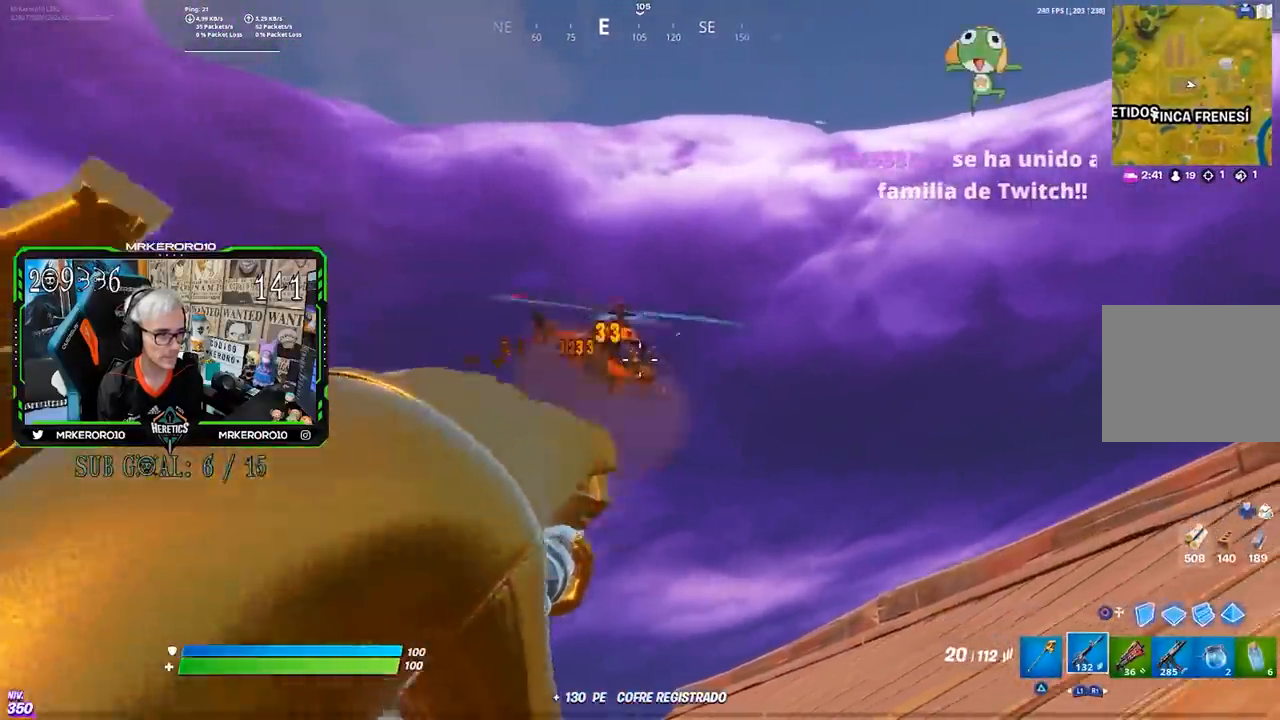
{"buttons": ["L2", "R2"], "left_stick": "left", "right_stick": "left", "events": [[250, "right_stick", "up-right"], [317, "right_stick", "center"], [367, "left_stick", "left"], [367, "right_stick", "up-left"], [417, "right_stick", "left"]]}
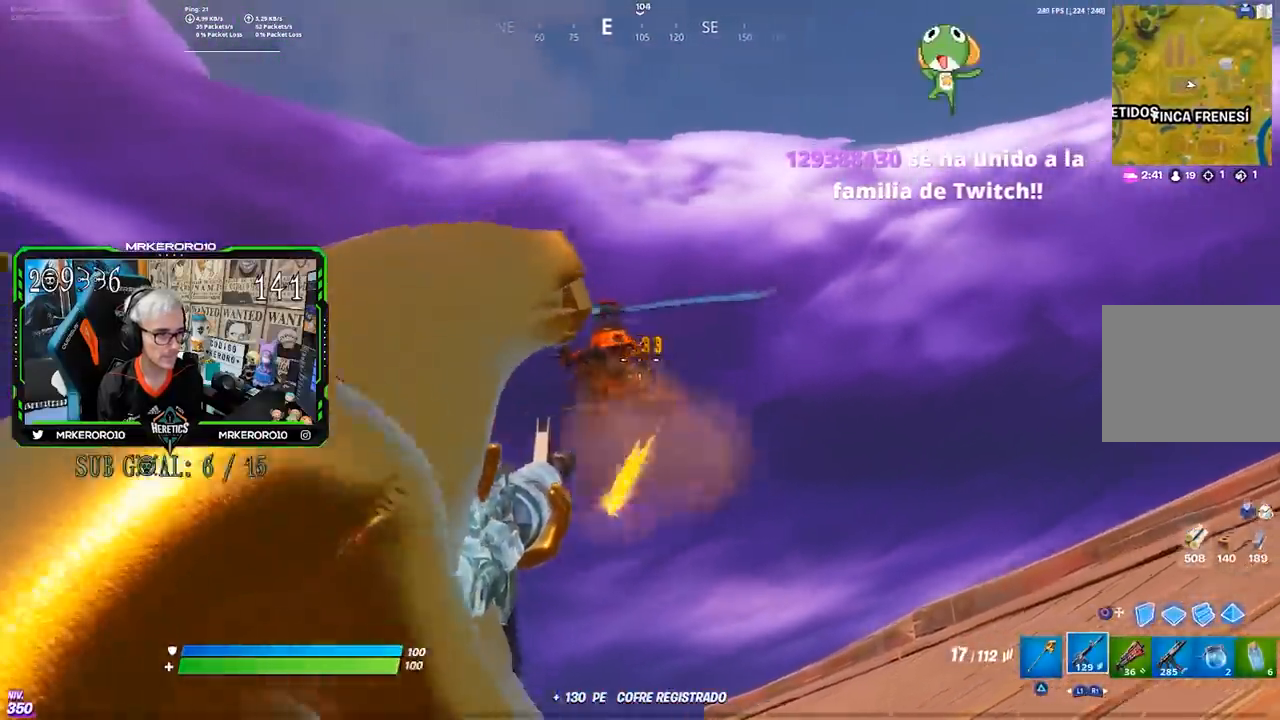
{"buttons": ["L2", "R2"], "left_stick": "right", "right_stick": "right", "events": [[217, "right_stick", "center"], [317, "left_stick", "right"], [333, "right_stick", "right"]]}
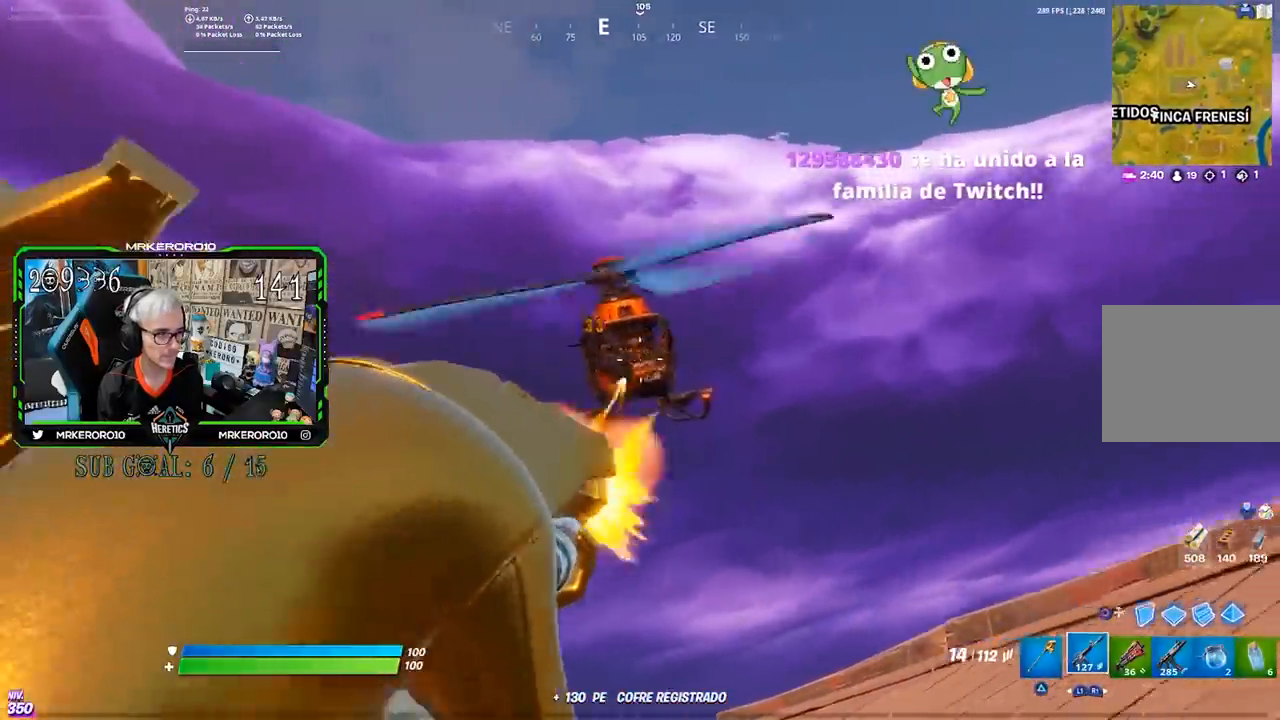
{"buttons": ["L2"], "left_stick": "left", "right_stick": "center", "events": [[50, "right_stick", "center"], [83, "left_stick", "down-left"], [100, "right_stick", "up"], [217, "right_stick", "center"], [417, "R2", "up"], [450, "left_stick", "left"]]}
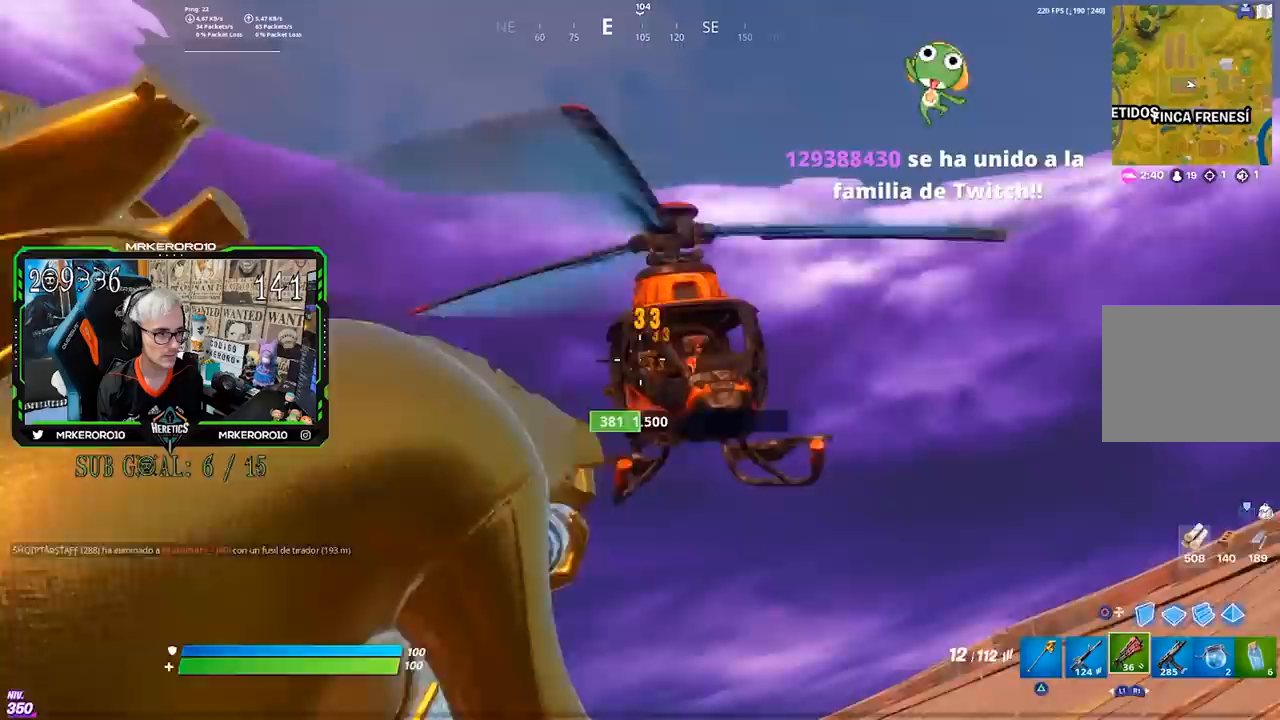
{"buttons": [], "left_stick": "up-left", "right_stick": "right", "events": [[17, "L2", "up"], [17, "R1", "down"], [50, "CROSS", "down"], [83, "R1", "up"], [117, "CROSS", "up"], [217, "right_stick", "down-right"], [350, "left_stick", "up-left"], [383, "right_stick", "center"], [483, "right_stick", "right"]]}
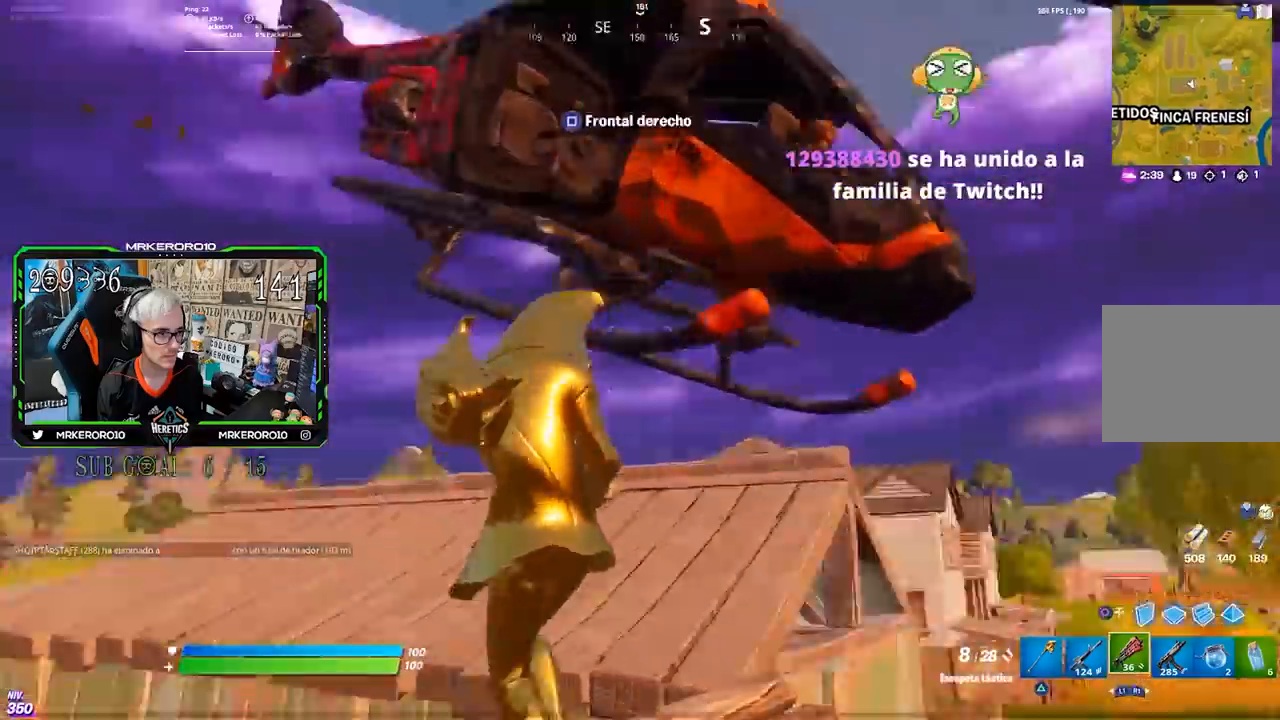
{"buttons": [], "left_stick": "center", "right_stick": "center", "events": [[50, "SQUARE", "down"], [83, "left_stick", "down-left"], [117, "right_stick", "center"], [150, "SQUARE", "up"], [150, "left_stick", "right"], [283, "right_stick", "right"], [483, "left_stick", "center"], [483, "right_stick", "center"]]}
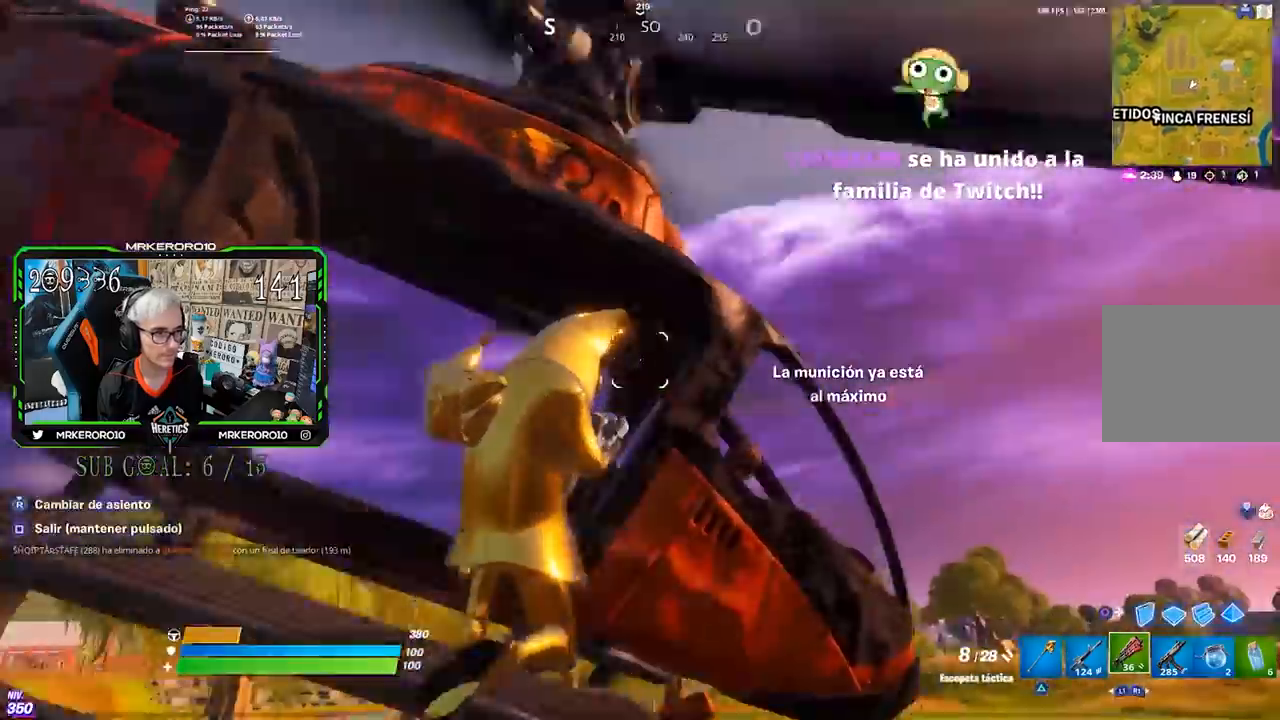
{"buttons": [], "left_stick": "center", "right_stick": "right", "events": [[150, "right_stick", "down-right"], [317, "right_stick", "center"], [417, "right_stick", "right"]]}
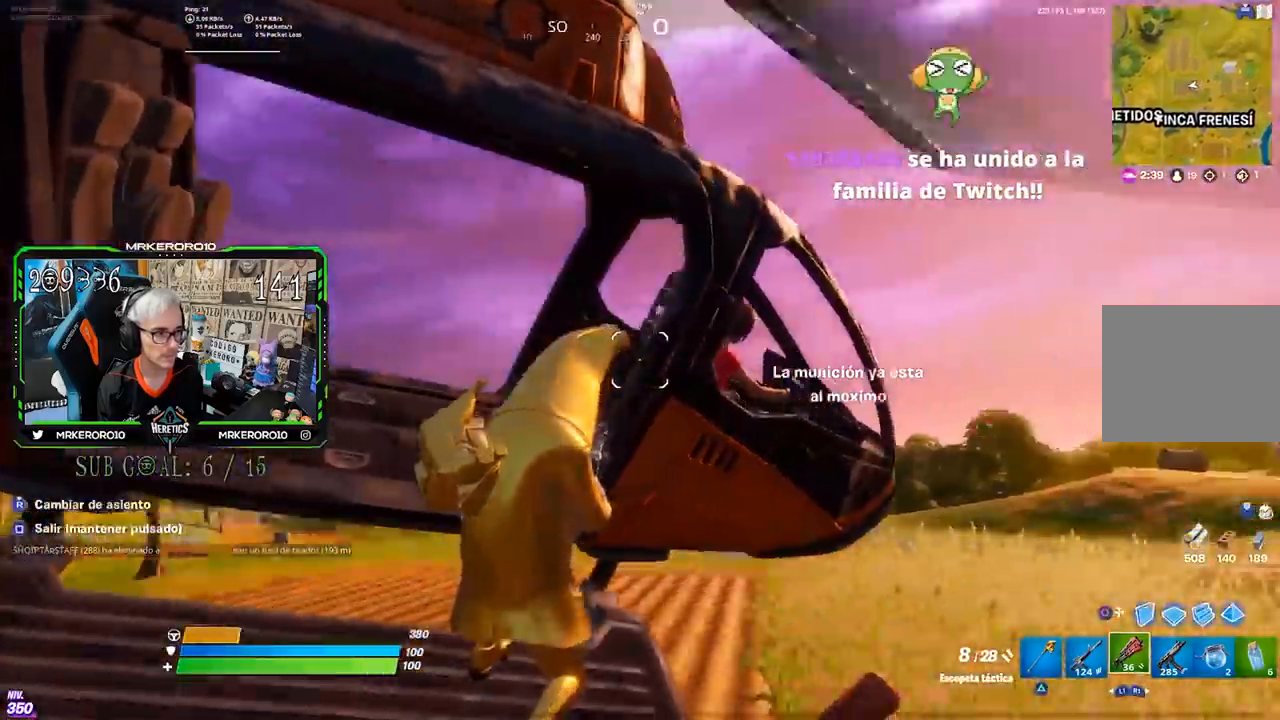
{"buttons": [], "left_stick": "center", "right_stick": "center", "events": [[150, "R2", "down"], [250, "R3", "down"], [250, "right_stick", "center"], [283, "R1", "down"], [283, "R2", "up"], [317, "R3", "up"], [350, "R1", "up"]]}
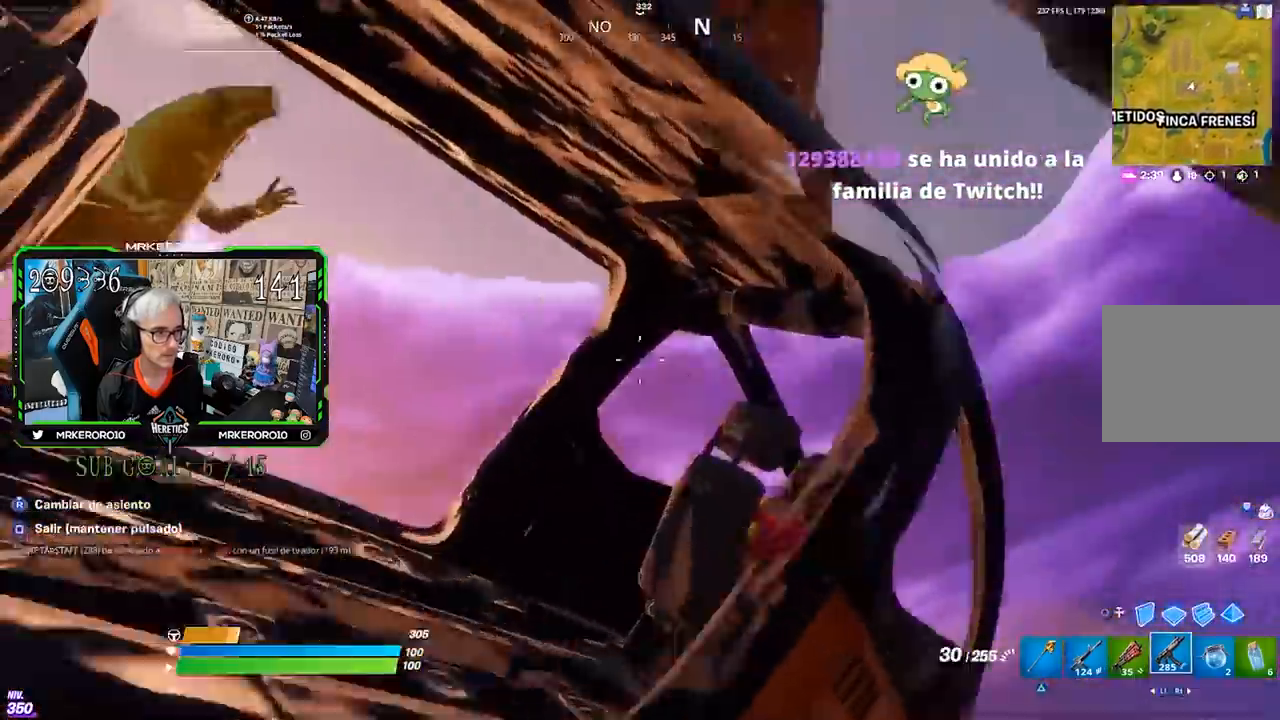
{"buttons": [], "left_stick": "center", "right_stick": "down-right", "events": [[17, "right_stick", "down-right"]]}
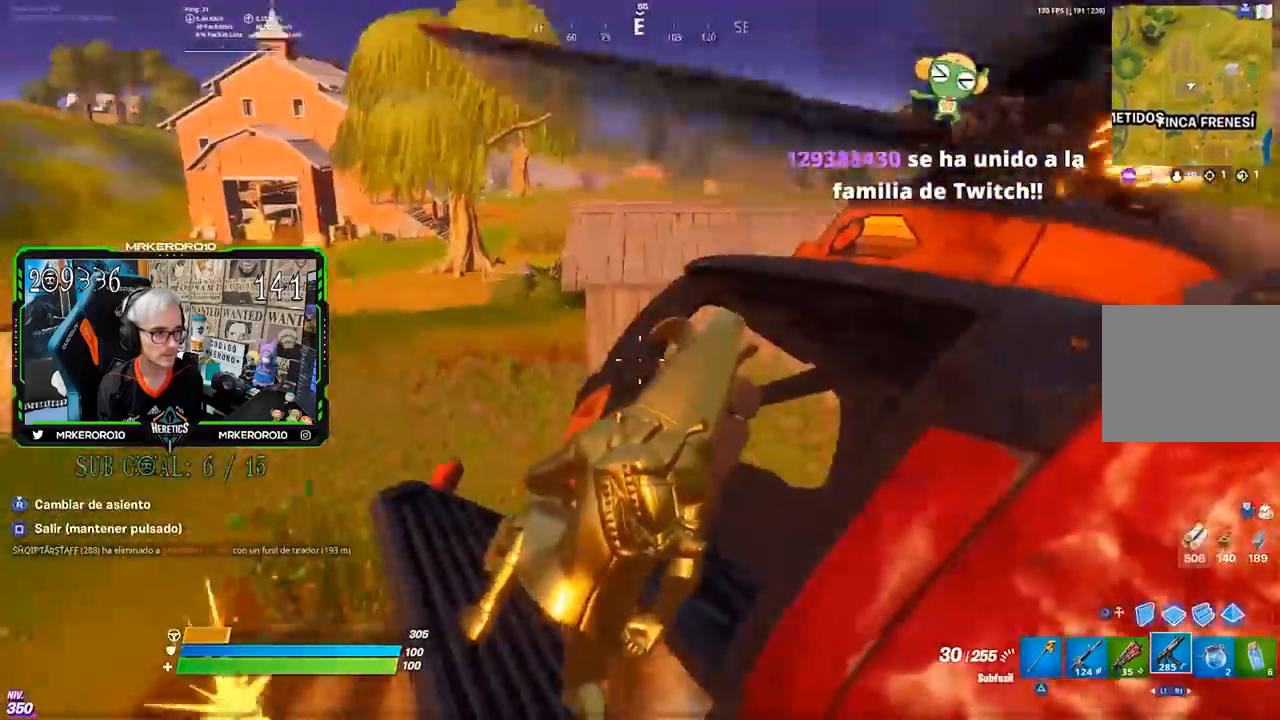
{"buttons": ["R2"], "left_stick": "center", "right_stick": "center", "events": [[50, "R2", "down"], [50, "right_stick", "center"], [183, "right_stick", "right"], [350, "R1", "down"], [350, "right_stick", "center"], [450, "R1", "up"]]}
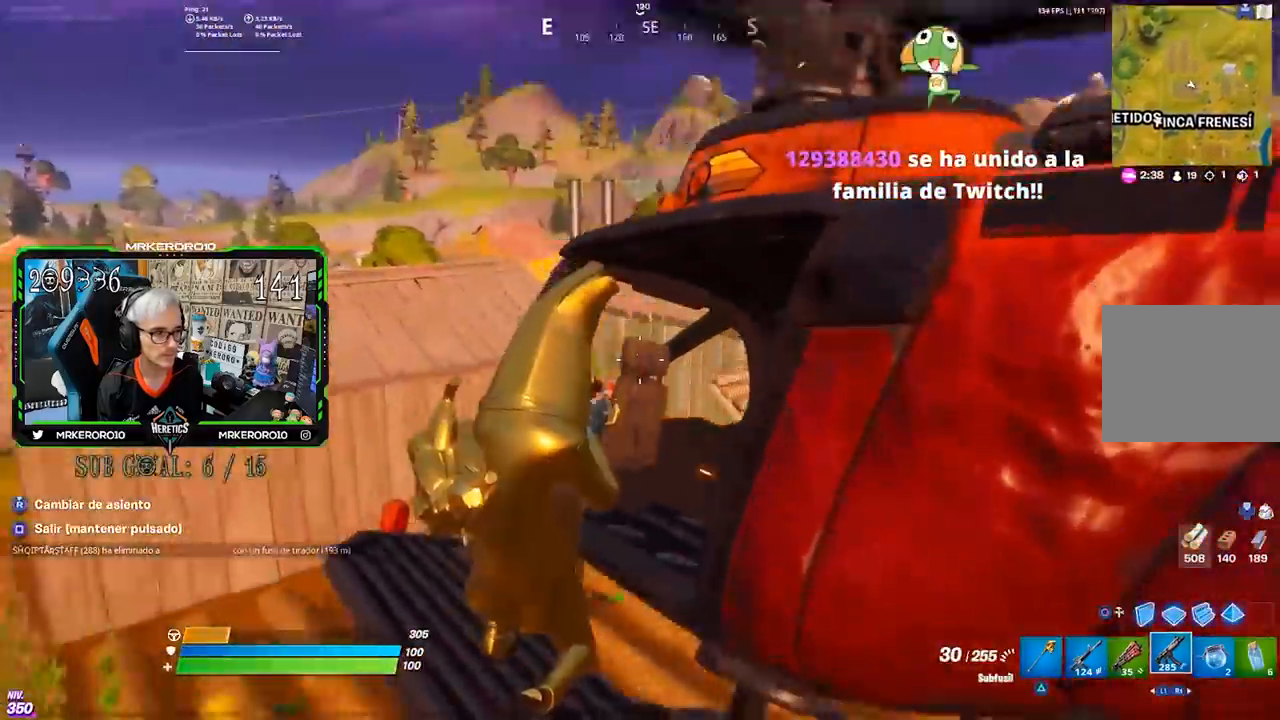
{"buttons": ["R2"], "left_stick": "center", "right_stick": "center", "events": [[83, "R2", "up"], [150, "R2", "down"]]}
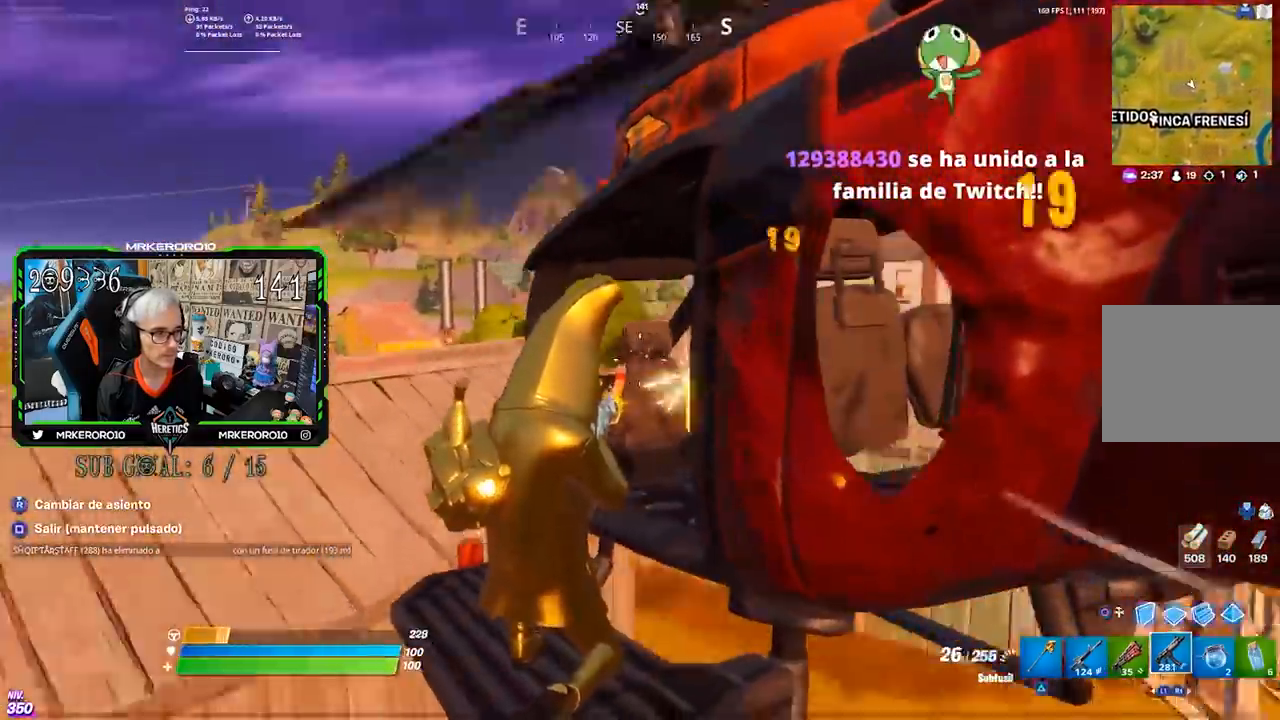
{"buttons": ["R2"], "left_stick": "center", "right_stick": "center", "events": [[350, "L2", "down"], [450, "L2", "up"]]}
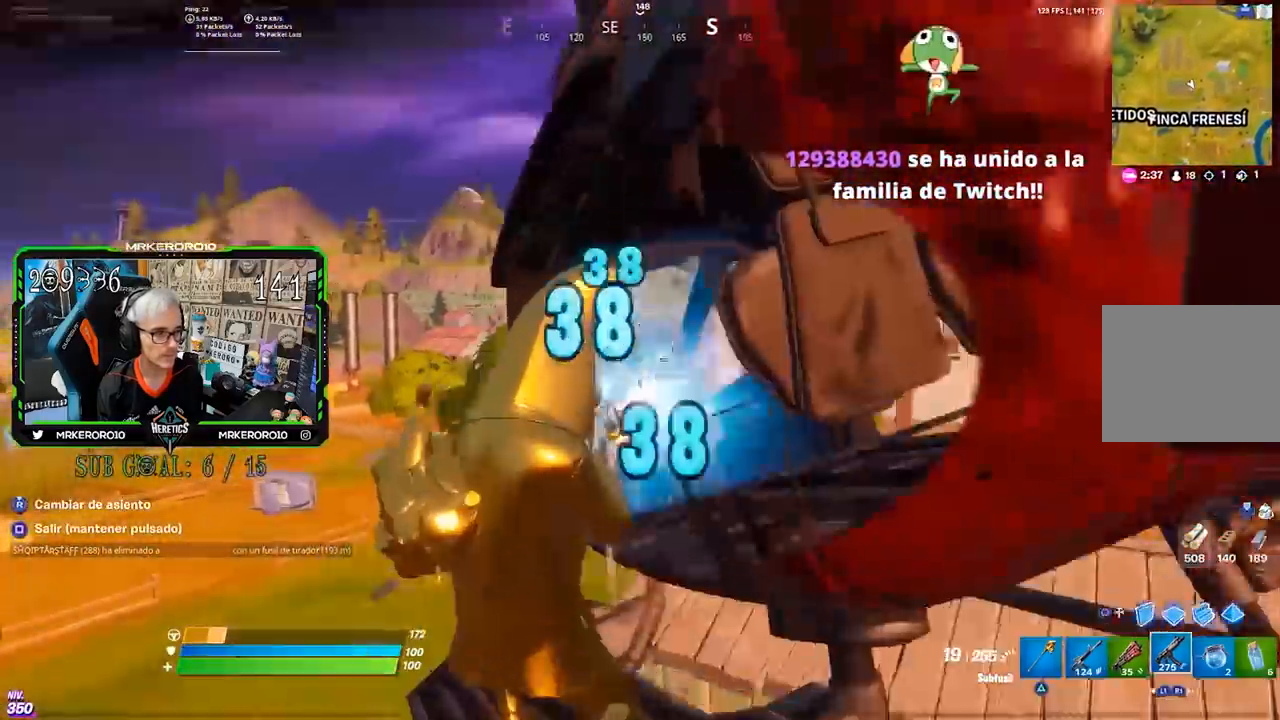
{"buttons": [], "left_stick": "down-right", "right_stick": "center", "events": [[283, "R2", "up"], [450, "left_stick", "down-right"]]}
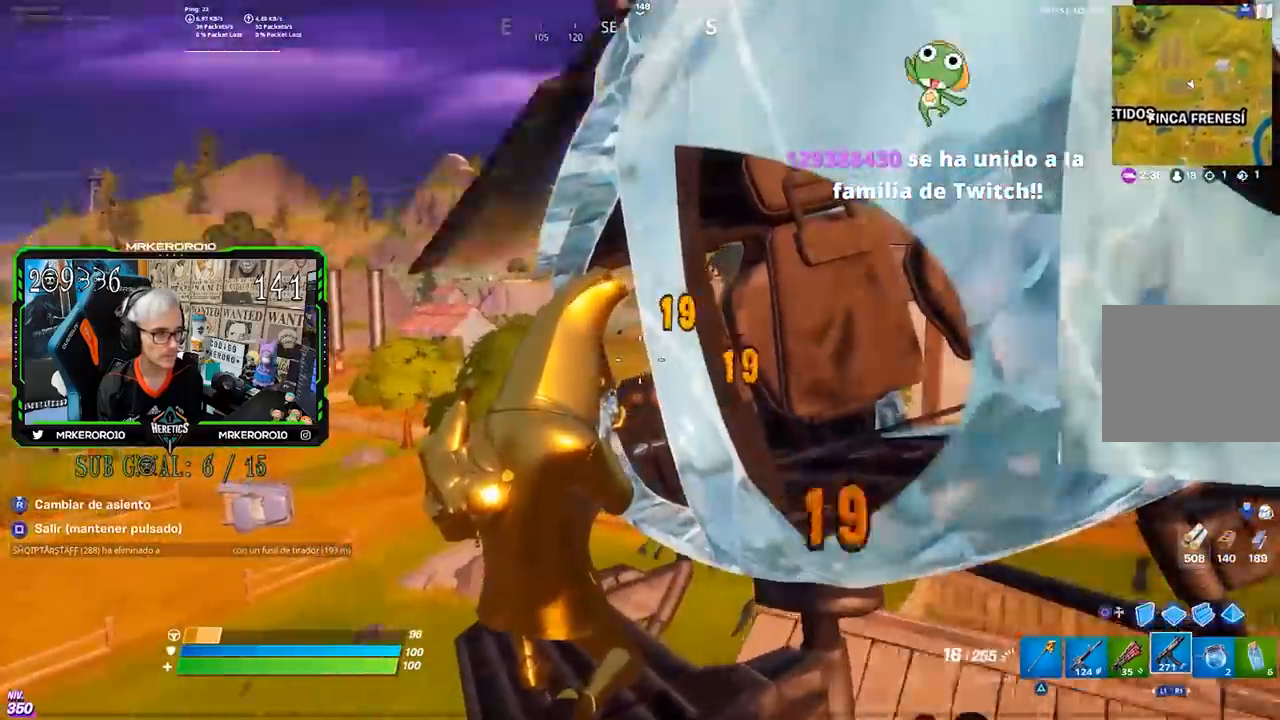
{"buttons": [], "left_stick": "up-right", "right_stick": "center", "events": [[217, "left_stick", "center"], [267, "left_stick", "down-left"], [317, "right_stick", "down-left"], [483, "left_stick", "up-right"], [483, "right_stick", "center"]]}
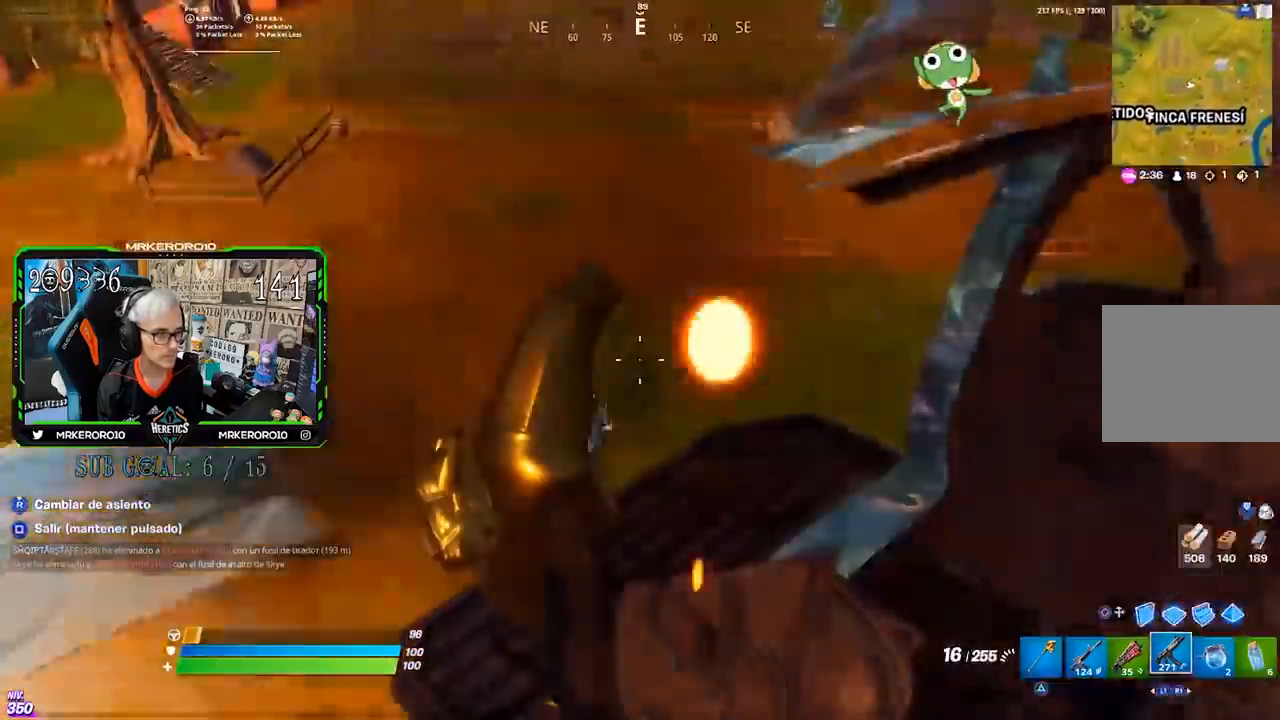
{"buttons": ["SQUARE"], "left_stick": "up-right", "right_stick": "center", "events": [[50, "SQUARE", "down"]]}
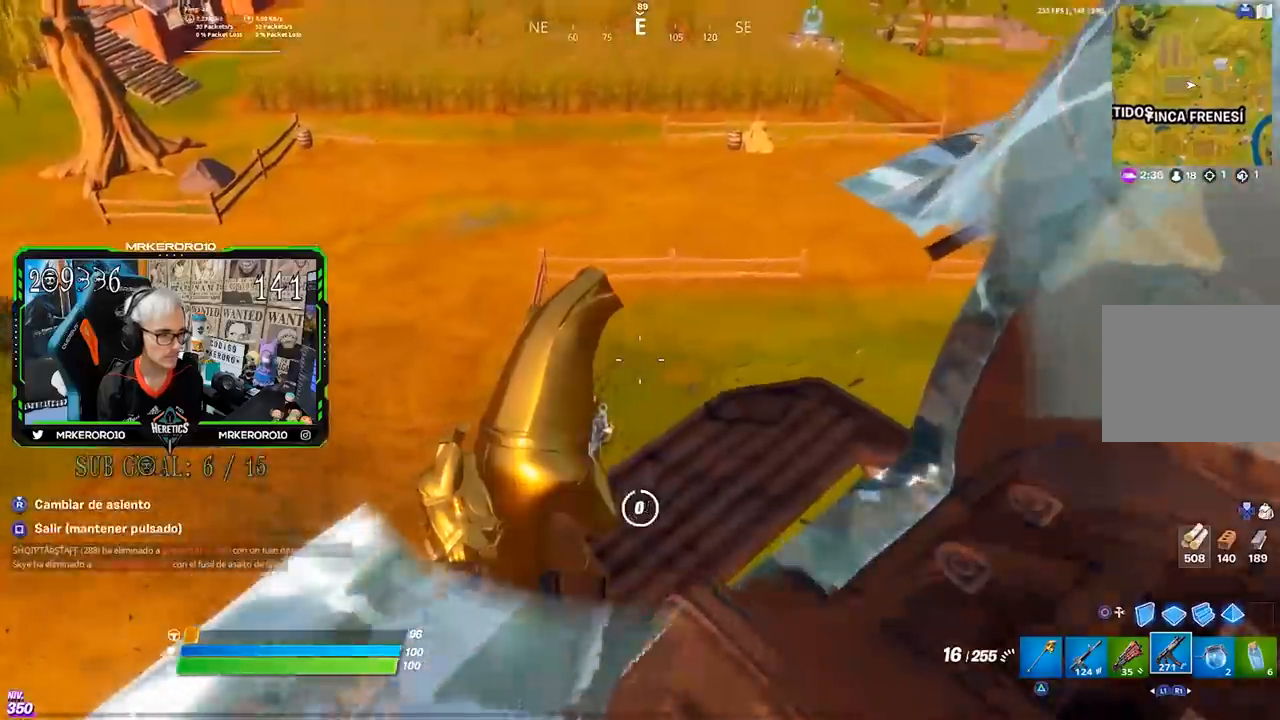
{"buttons": [], "left_stick": "down-right", "right_stick": "left", "events": [[50, "SQUARE", "up"], [50, "right_stick", "down-left"], [217, "L1", "down"], [233, "right_stick", "left"], [317, "L1", "up"], [350, "left_stick", "down-right"]]}
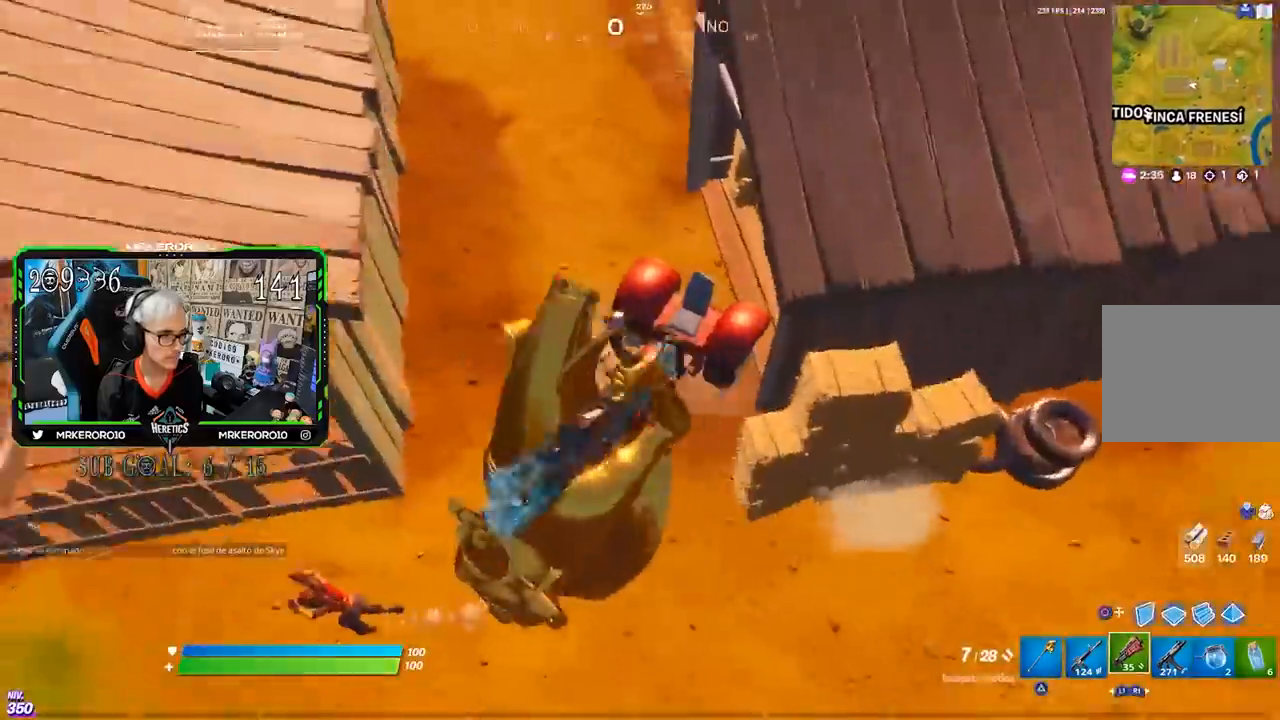
{"buttons": [], "left_stick": "left", "right_stick": "center", "events": [[50, "right_stick", "center"], [67, "left_stick", "down-left"], [183, "right_stick", "up-left"], [350, "left_stick", "left"], [500, "right_stick", "center"]]}
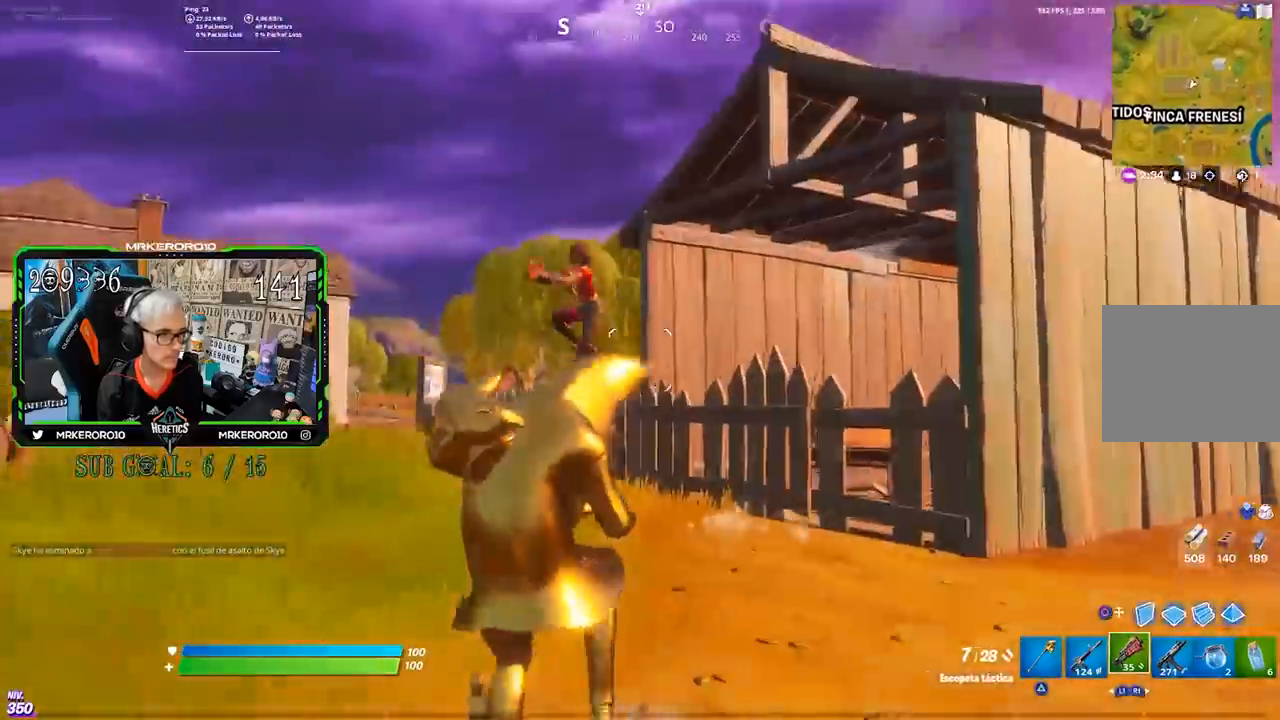
{"buttons": ["TRIANGLE"], "left_stick": "up", "right_stick": "center", "events": [[150, "right_stick", "up-left"], [250, "R2", "down"], [250, "left_stick", "up-left"], [317, "right_stick", "down"], [350, "R2", "up"], [350, "left_stick", "up"], [417, "right_stick", "center"], [483, "TRIANGLE", "down"]]}
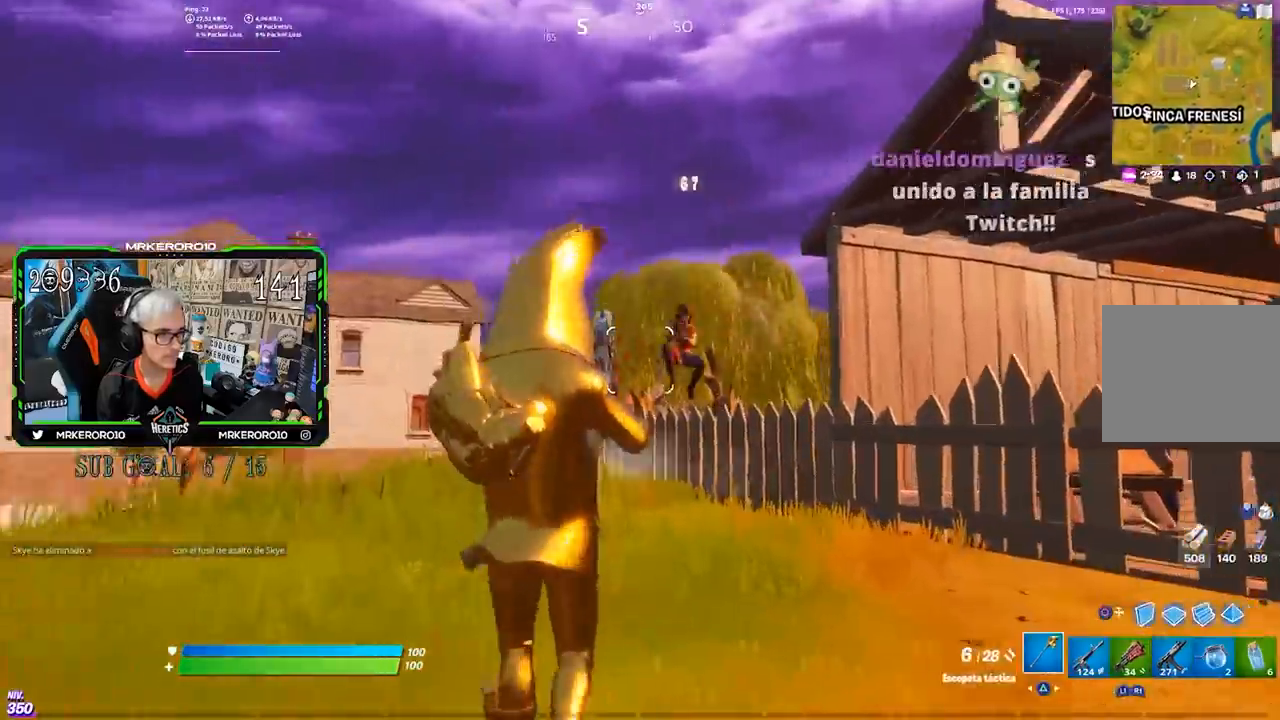
{"buttons": [], "left_stick": "right", "right_stick": "center", "events": [[50, "TRIANGLE", "up"], [150, "right_stick", "down"], [200, "left_stick", "up-right"], [250, "right_stick", "center"], [350, "CROSS", "down"], [367, "left_stick", "right"], [450, "CROSS", "up"]]}
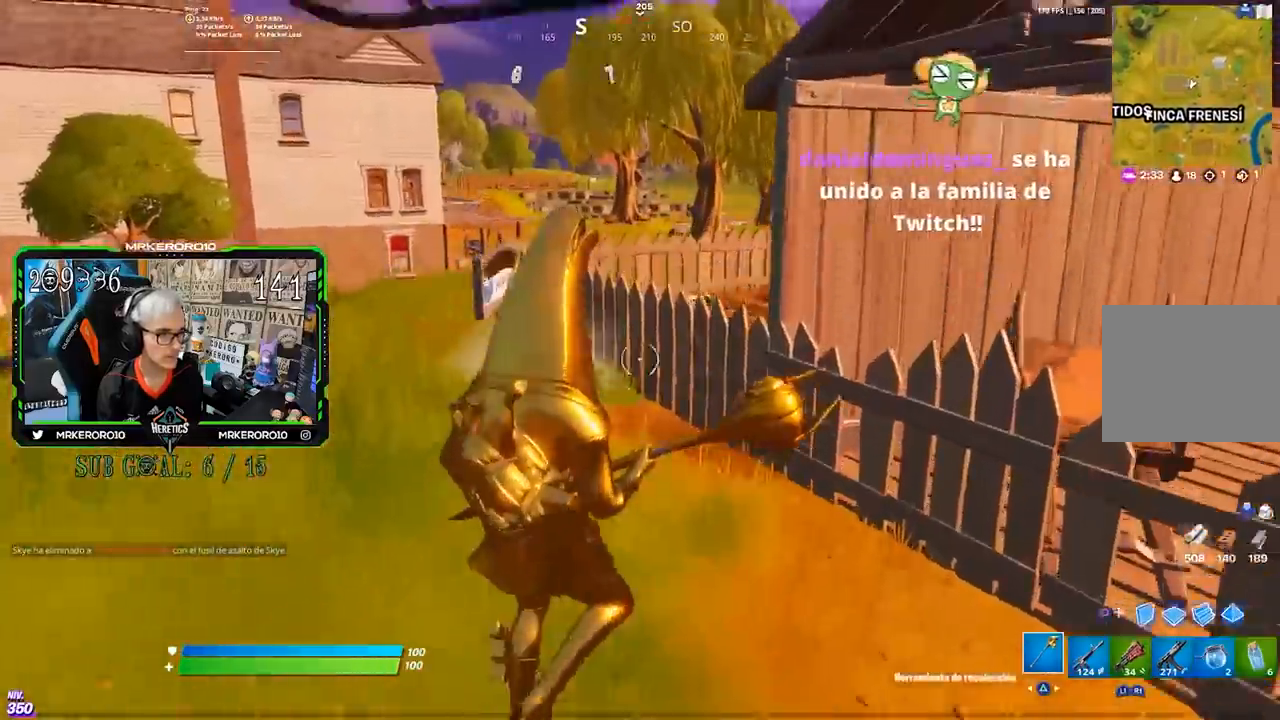
{"buttons": ["CIRCLE", "L2"], "left_stick": "up", "right_stick": "center", "events": [[17, "CIRCLE", "down"], [17, "left_stick", "down-right"], [83, "CIRCLE", "up"], [83, "CROSS", "down"], [117, "CROSS", "up"], [150, "left_stick", "up-right"], [283, "R2", "down"], [283, "left_stick", "up"], [383, "L2", "down"], [483, "CIRCLE", "down"], [483, "R2", "up"]]}
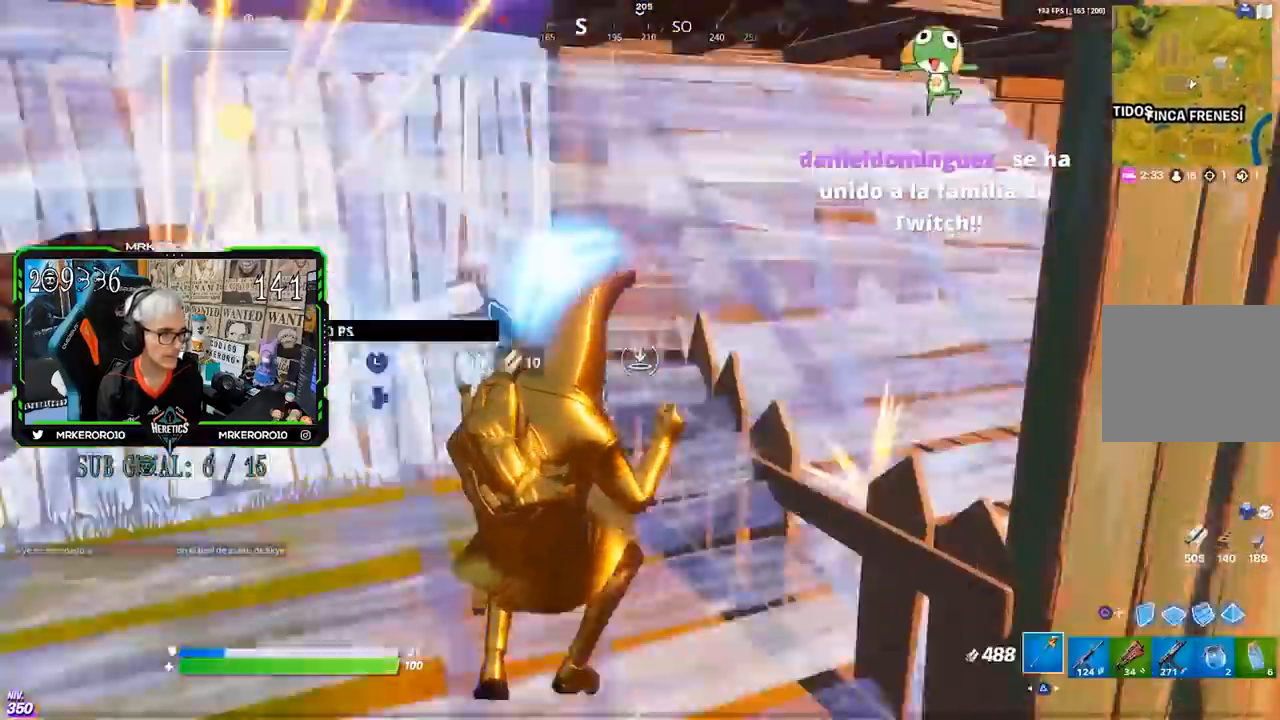
{"buttons": [], "left_stick": "up-right", "right_stick": "down", "events": [[17, "L2", "up"], [83, "CIRCLE", "up"], [117, "right_stick", "left"], [217, "right_stick", "center"], [350, "left_stick", "up-right"], [450, "right_stick", "down"]]}
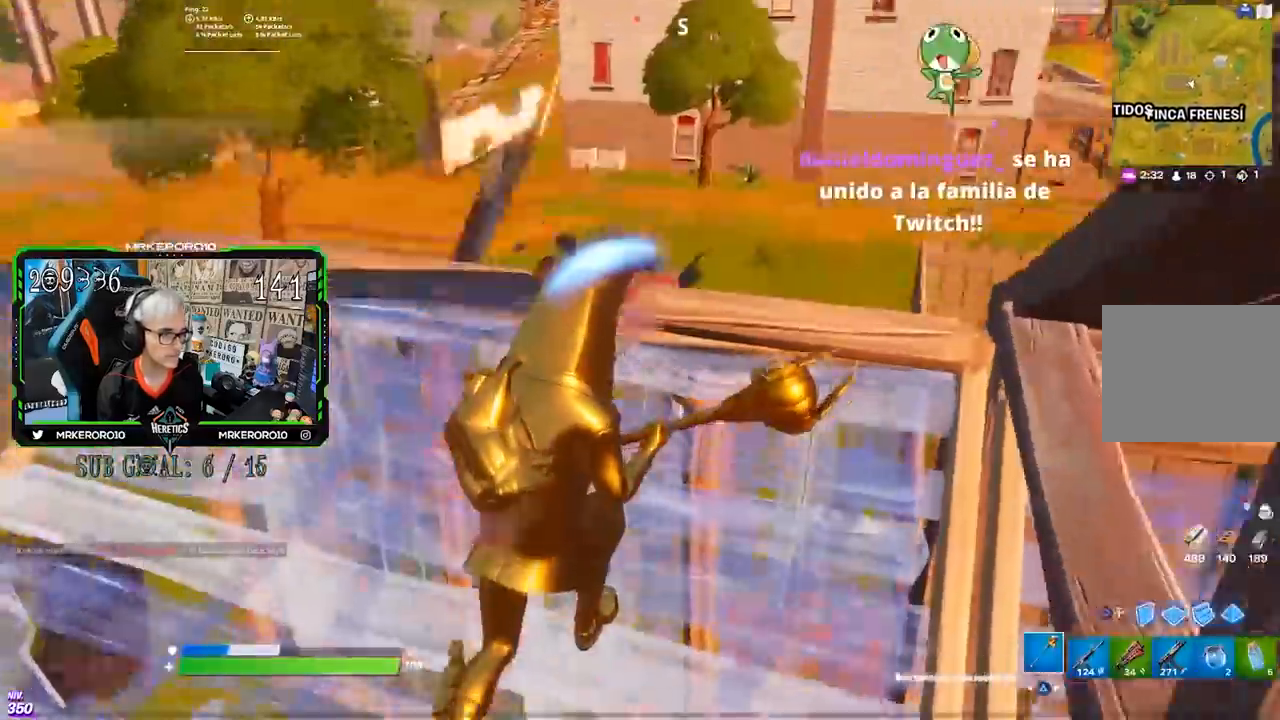
{"buttons": [], "left_stick": "up-right", "right_stick": "up-left", "events": [[83, "right_stick", "center"], [100, "left_stick", "up"], [183, "CIRCLE", "down"], [250, "CIRCLE", "up"], [283, "R1", "down"], [350, "right_stick", "up-left"], [383, "left_stick", "up-right"], [417, "R1", "up"]]}
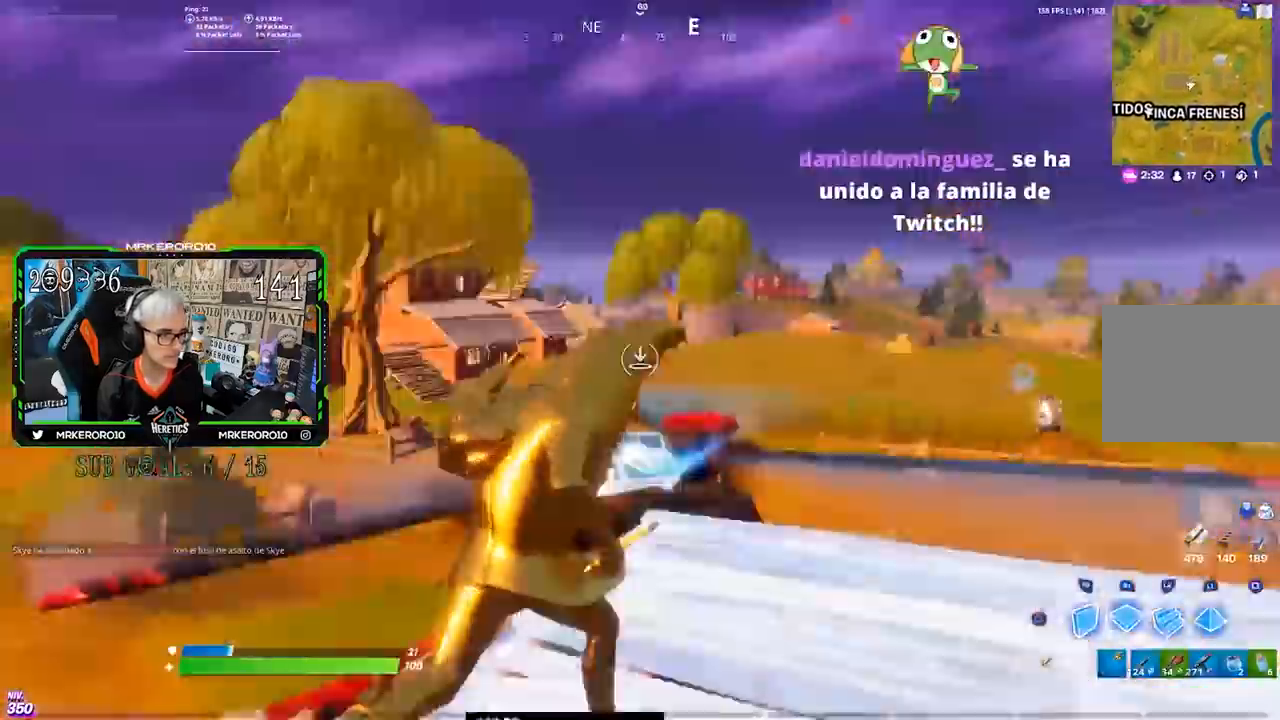
{"buttons": [], "left_stick": "down-left", "right_stick": "center", "events": [[17, "CROSS", "down"], [50, "right_stick", "center"], [133, "left_stick", "down-right"], [150, "CIRCLE", "down"], [150, "CROSS", "up"], [217, "CIRCLE", "up"], [300, "left_stick", "down-left"], [383, "CIRCLE", "down"], [483, "CIRCLE", "up"]]}
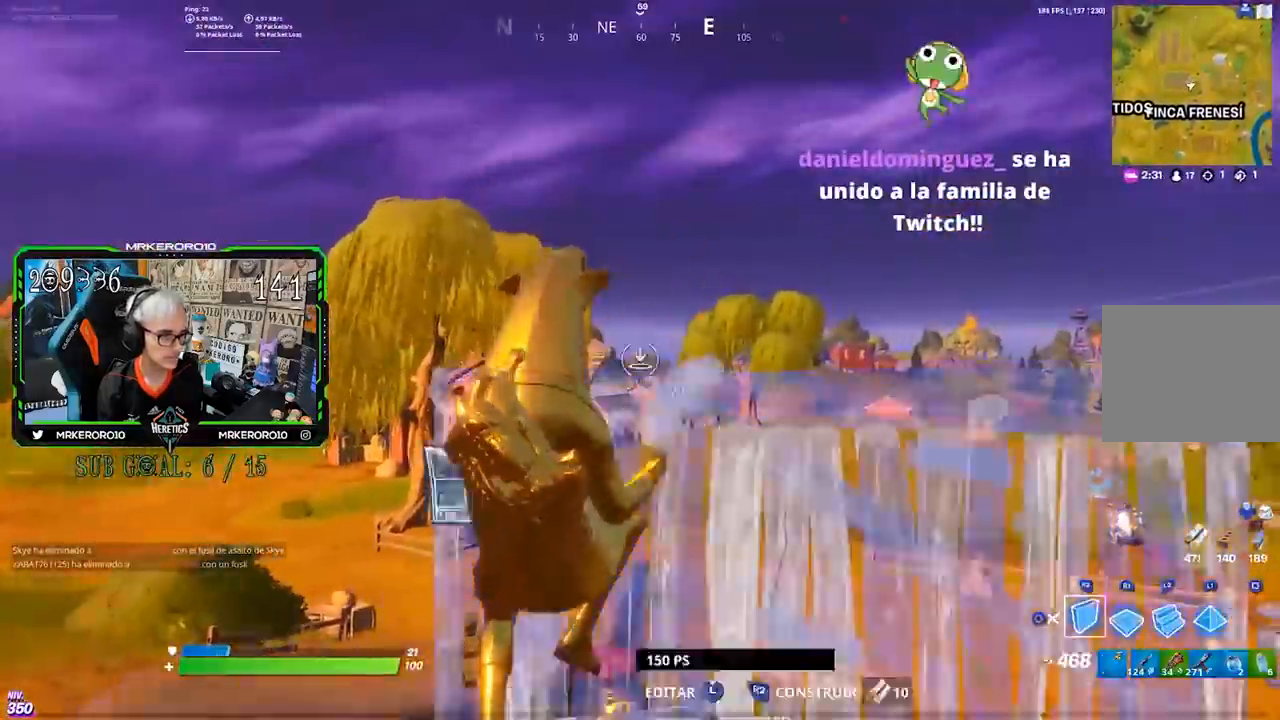
{"buttons": [], "left_stick": "left", "right_stick": "up-right", "events": [[50, "right_stick", "down"], [83, "R2", "down"], [150, "left_stick", "up"], [183, "L2", "down"], [183, "R1", "down"], [183, "right_stick", "center"], [250, "CIRCLE", "down"], [250, "R1", "up"], [283, "L2", "up"], [283, "R2", "up"], [350, "CIRCLE", "up"], [383, "left_stick", "up-left"], [450, "right_stick", "up-right"], [483, "left_stick", "left"]]}
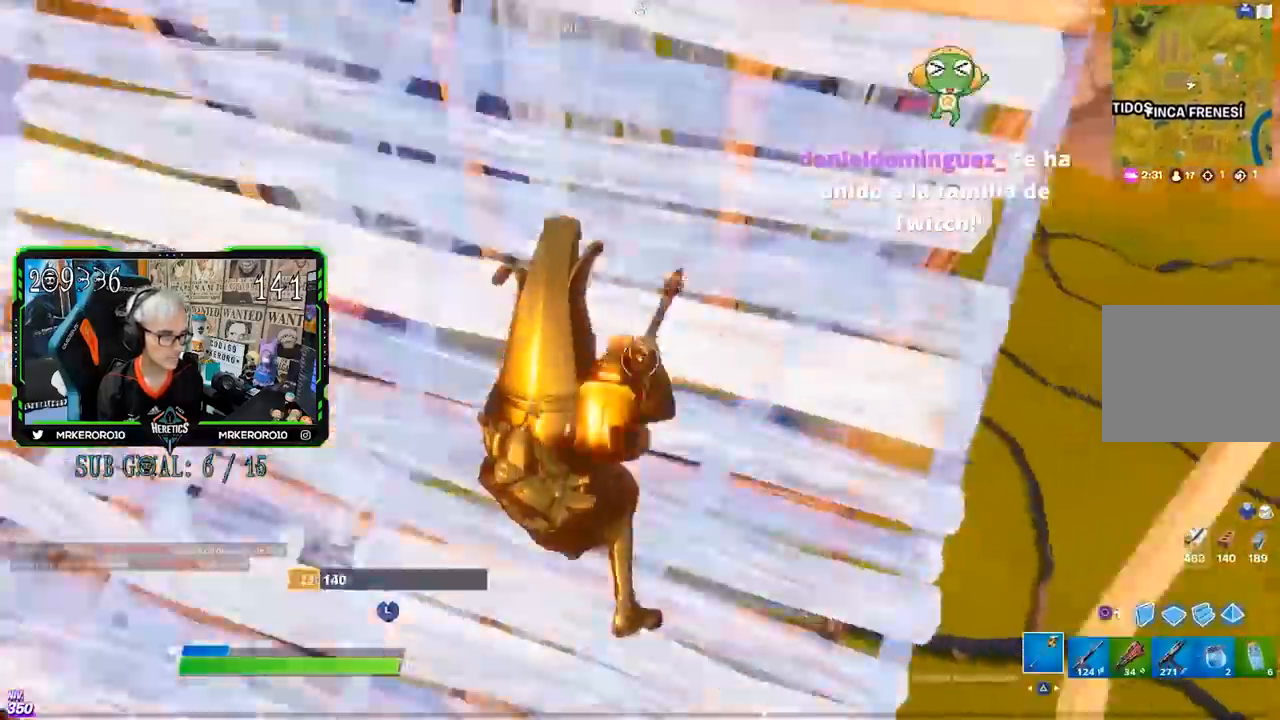
{"buttons": ["R2"], "left_stick": "down-right", "right_stick": "center", "events": [[50, "CROSS", "down"], [83, "CIRCLE", "down"], [83, "CROSS", "up"], [83, "right_stick", "center"], [150, "CIRCLE", "up"], [217, "right_stick", "down-right"], [250, "R2", "down"], [250, "left_stick", "down-left"], [267, "R1", "down"], [300, "right_stick", "up-right"], [317, "R1", "up"], [383, "CROSS", "down"], [417, "left_stick", "down-right"], [450, "right_stick", "center"], [483, "CROSS", "up"]]}
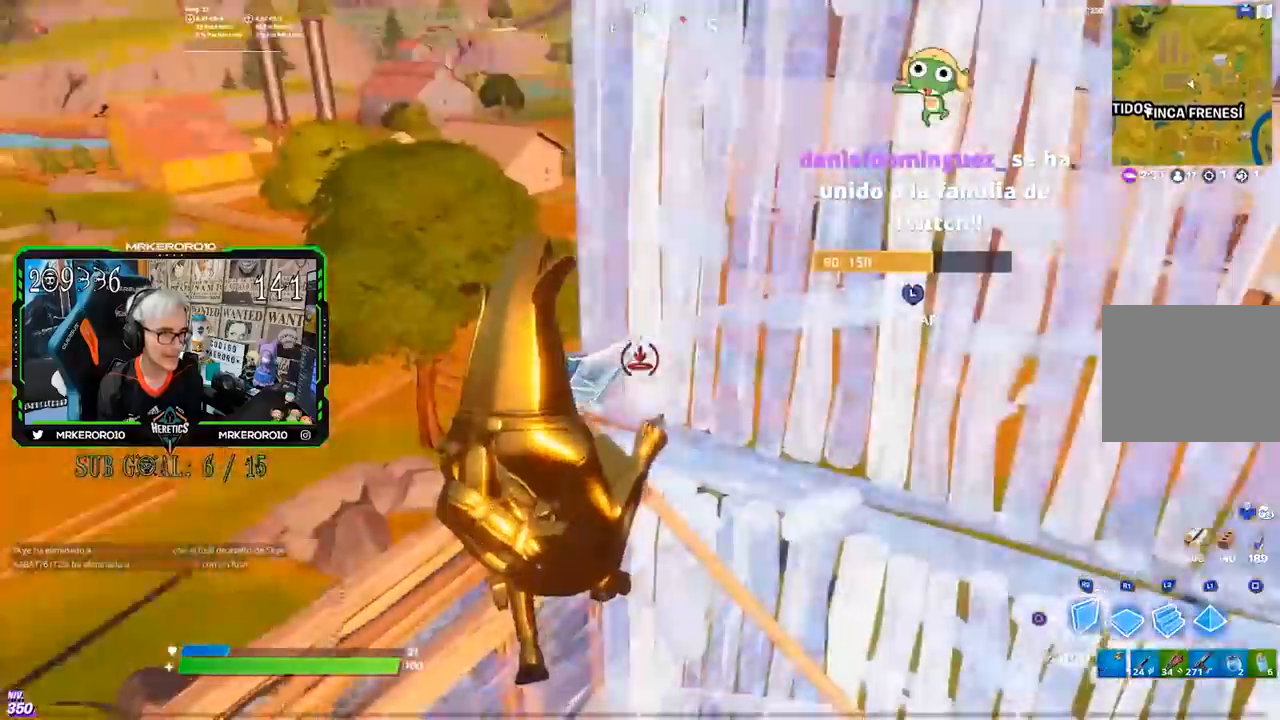
{"buttons": [], "left_stick": "up-right", "right_stick": "center", "events": [[50, "R2", "up"], [50, "right_stick", "down"], [100, "left_stick", "up-right"], [117, "R1", "down"], [117, "right_stick", "center"], [150, "L2", "down"], [183, "CIRCLE", "down"], [217, "R1", "up"], [283, "CIRCLE", "up"], [283, "L2", "up"], [383, "R1", "down"], [383, "right_stick", "up"], [450, "R1", "up"], [483, "right_stick", "center"]]}
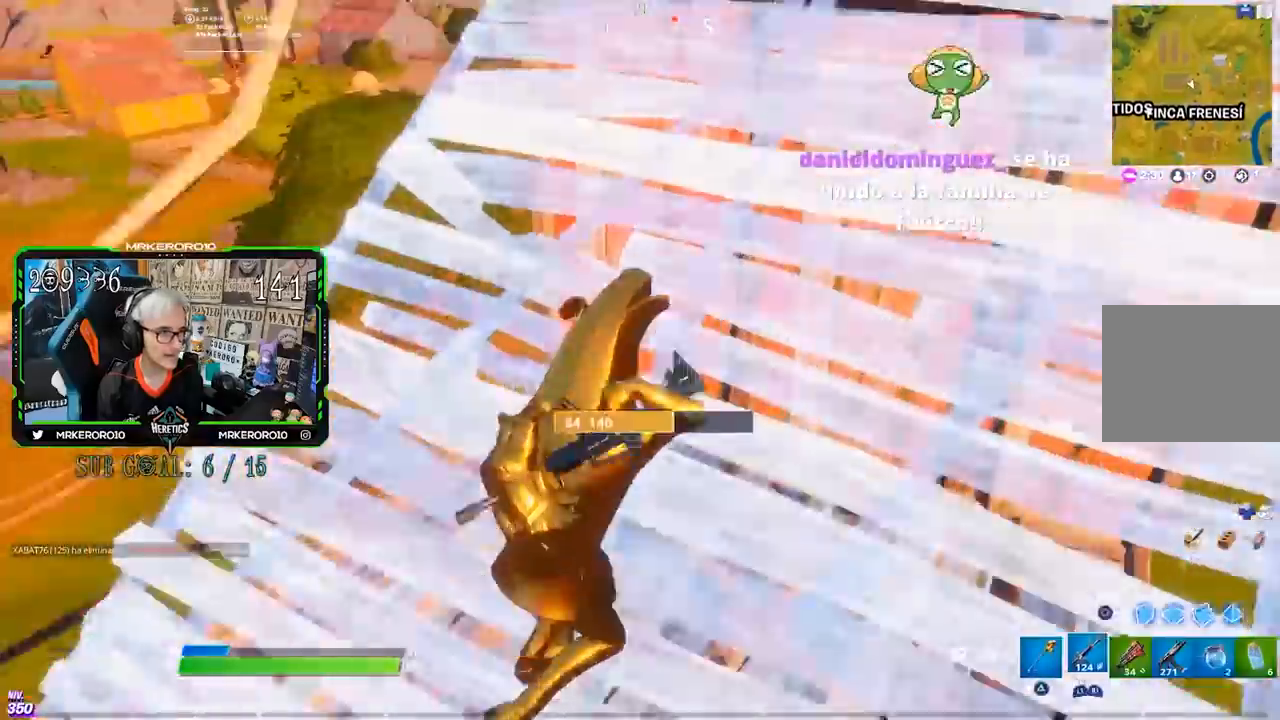
{"buttons": [], "left_stick": "up-left", "right_stick": "center", "events": [[183, "right_stick", "up"], [283, "right_stick", "center"], [433, "left_stick", "up-left"]]}
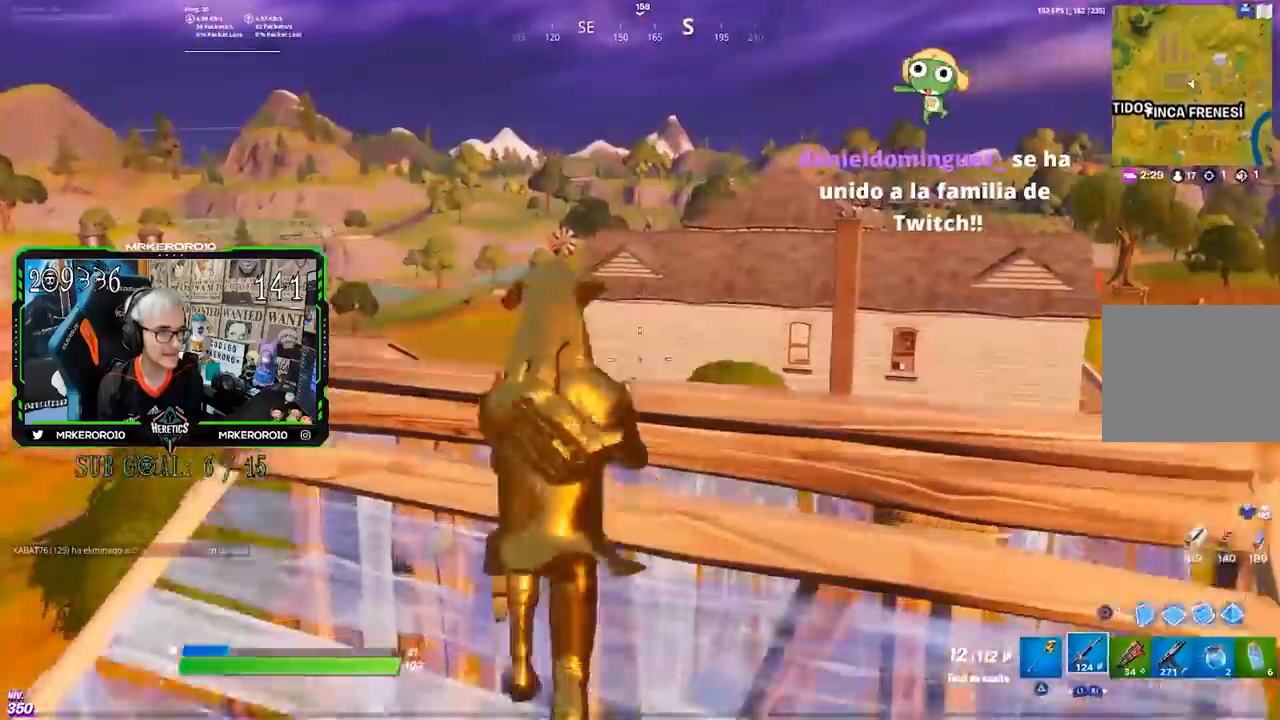
{"buttons": ["L2"], "left_stick": "left", "right_stick": "center", "events": [[17, "L1", "down"], [83, "L1", "up"], [150, "right_stick", "up"], [200, "left_stick", "up"], [217, "L2", "down"], [283, "R3", "down"], [317, "left_stick", "center"], [317, "right_stick", "center"], [417, "R3", "up"], [417, "left_stick", "left"]]}
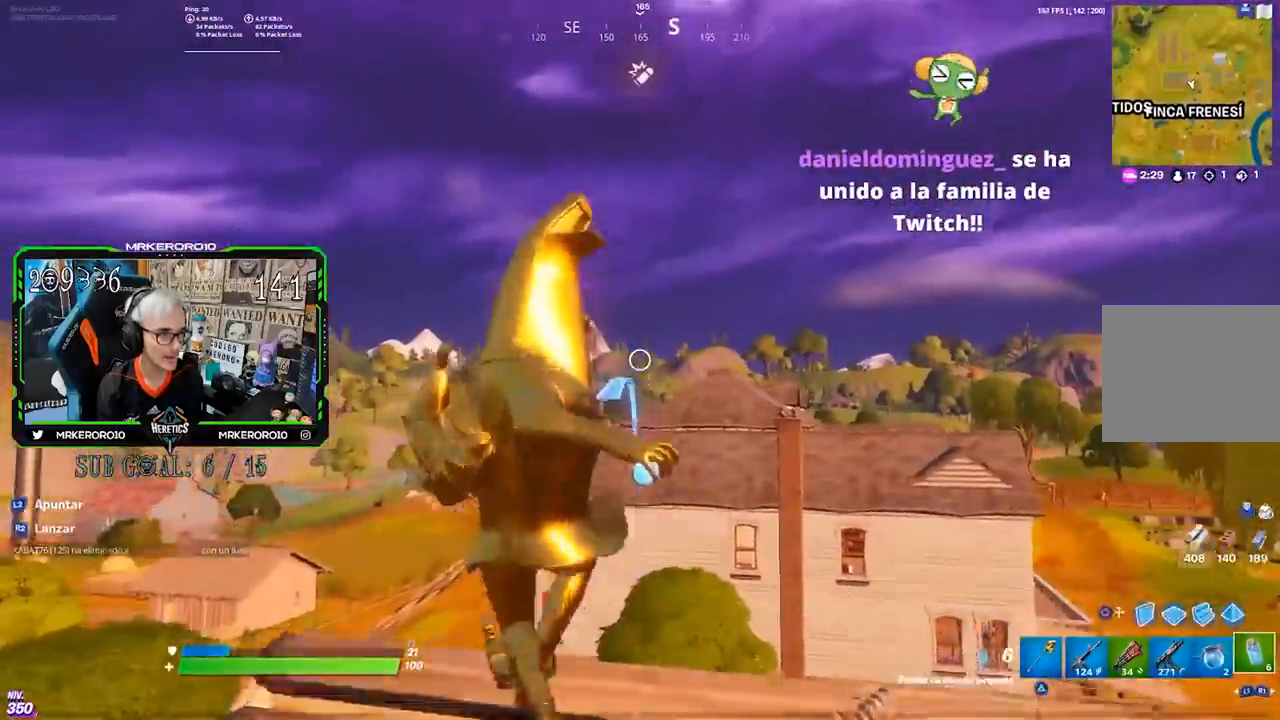
{"buttons": [], "left_stick": "down", "right_stick": "center", "events": [[50, "L2", "up"], [50, "left_stick", "down-left"], [250, "right_stick", "down"], [350, "right_stick", "center"], [450, "left_stick", "down"]]}